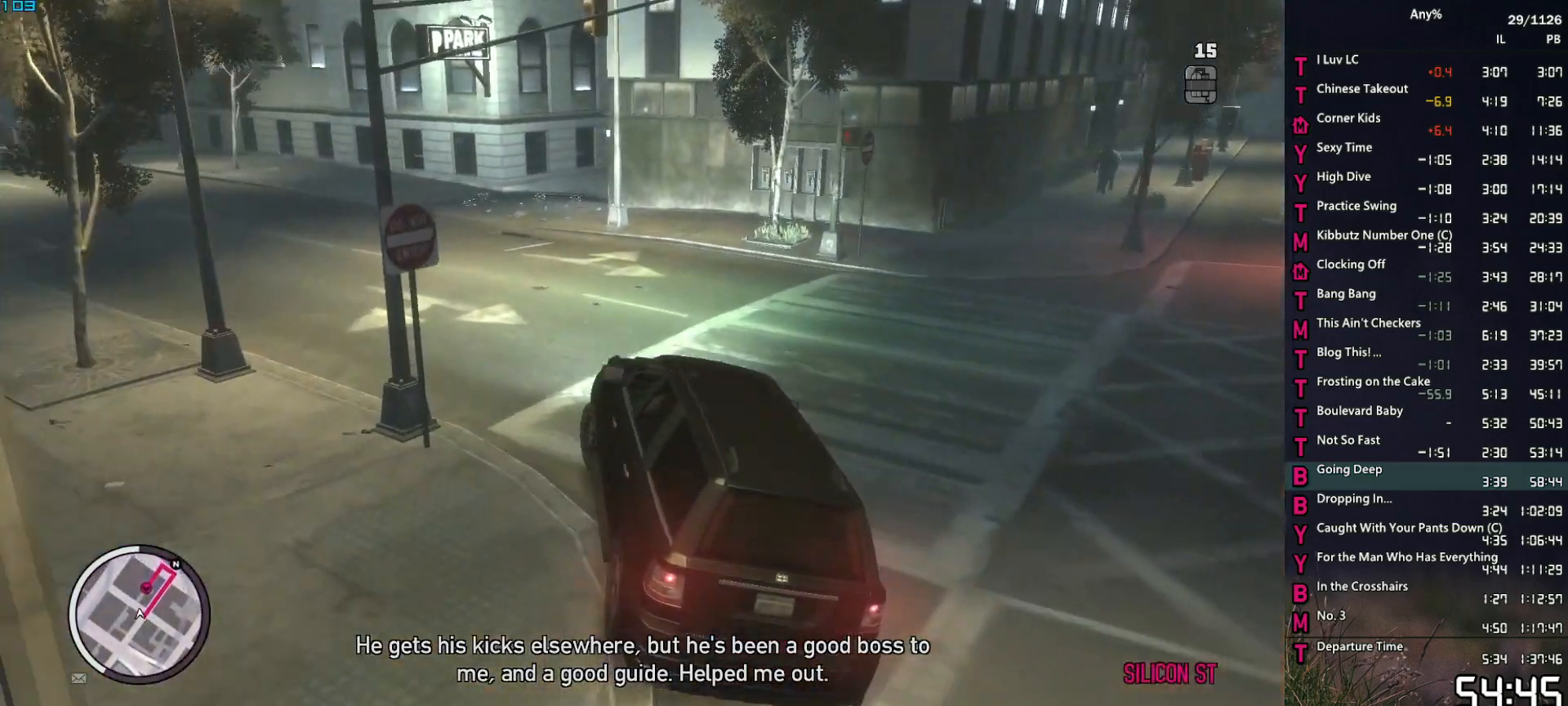
Gameplay with keyboard and mouse; each line is a JSON object with the keys and mouse buttons held at the frame after it. "events" lists presses ("down") and releases ("up") of "1", "2", "3", "4", "5", "6", "a", "alt", "caps_lock", "ctrl", "d", "down", "e", "escape", "f", "f2", "q", "r", "return", "s", "shift", "space", "t", "tab", "up", "v", "w", "mouse_left", "mouse_middle", "mouse_right", "mouse_mb4", "mouse_mb5", "mouse_wheel_up" and "mouse_wheel_down" between this image and that frame as [ms after this image, input, new state], when the widget could be followed in between. "mouse_left", "mouse_middle", "mouse_right", "mouse_mb4", "mouse_mb5", "mouse_wheel_up", "mouse_wheel_down" = the "left", "middle", "right", "mb4", "mb5", "wheel_up", "wheel_down" buttons of the "mouse" list. No other keys are recorded. Not read: mouse_move other_keys.
{"keys": [], "mouse": [], "events": [[234, "a", "up"], [284, "w", "up"], [384, "d", "down"], [467, "d", "up"]]}
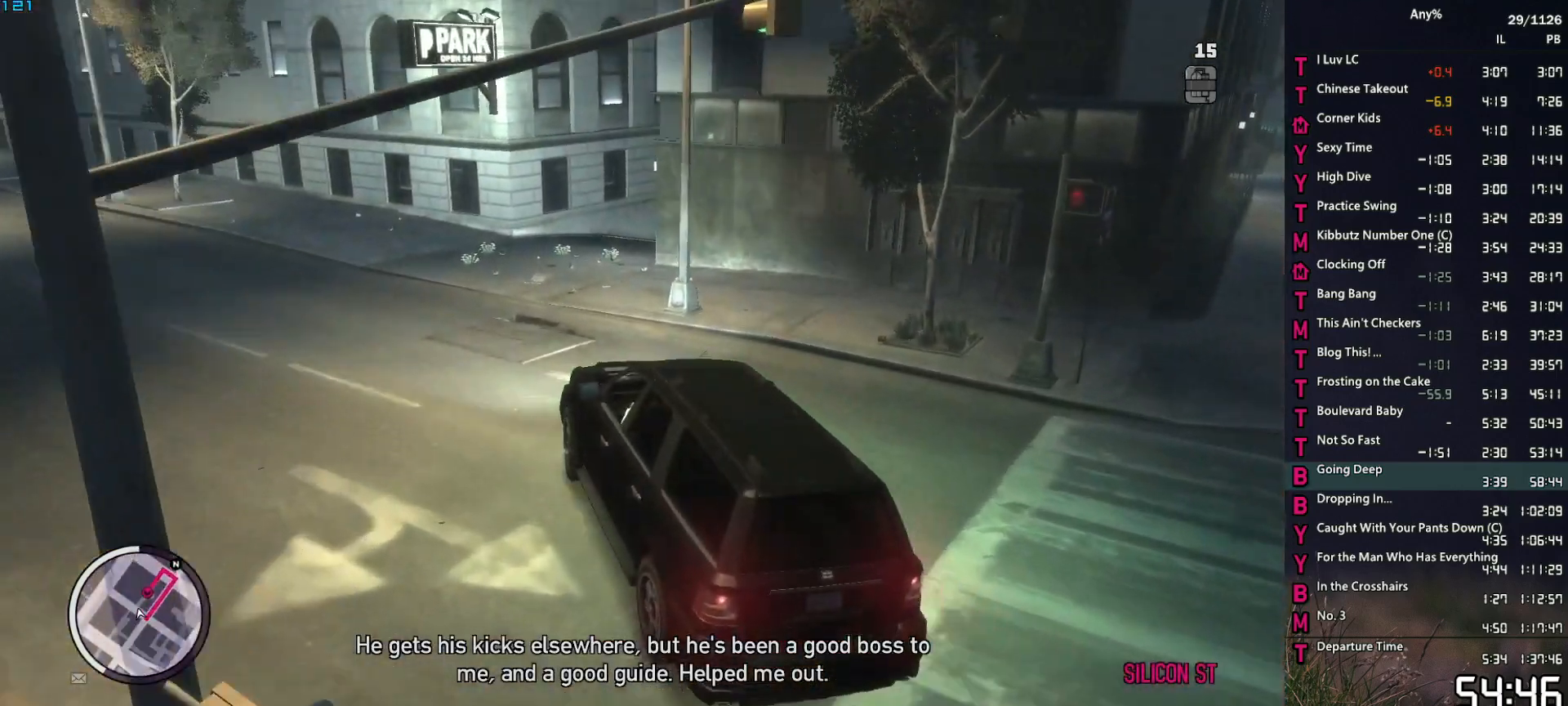
{"keys": ["d"], "mouse": [], "events": [[67, "d", "down"]]}
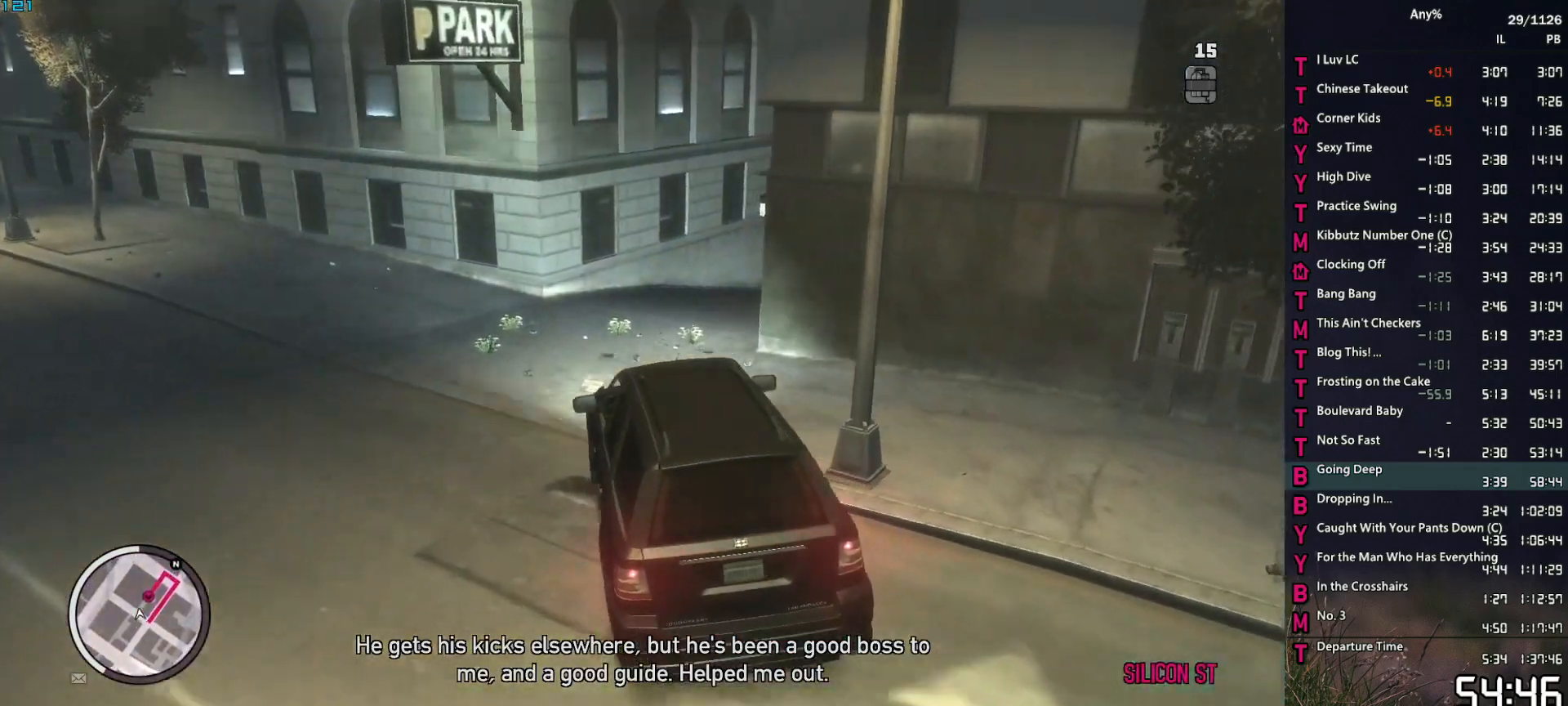
{"keys": ["d", "w"], "mouse": [], "events": [[450, "w", "down"]]}
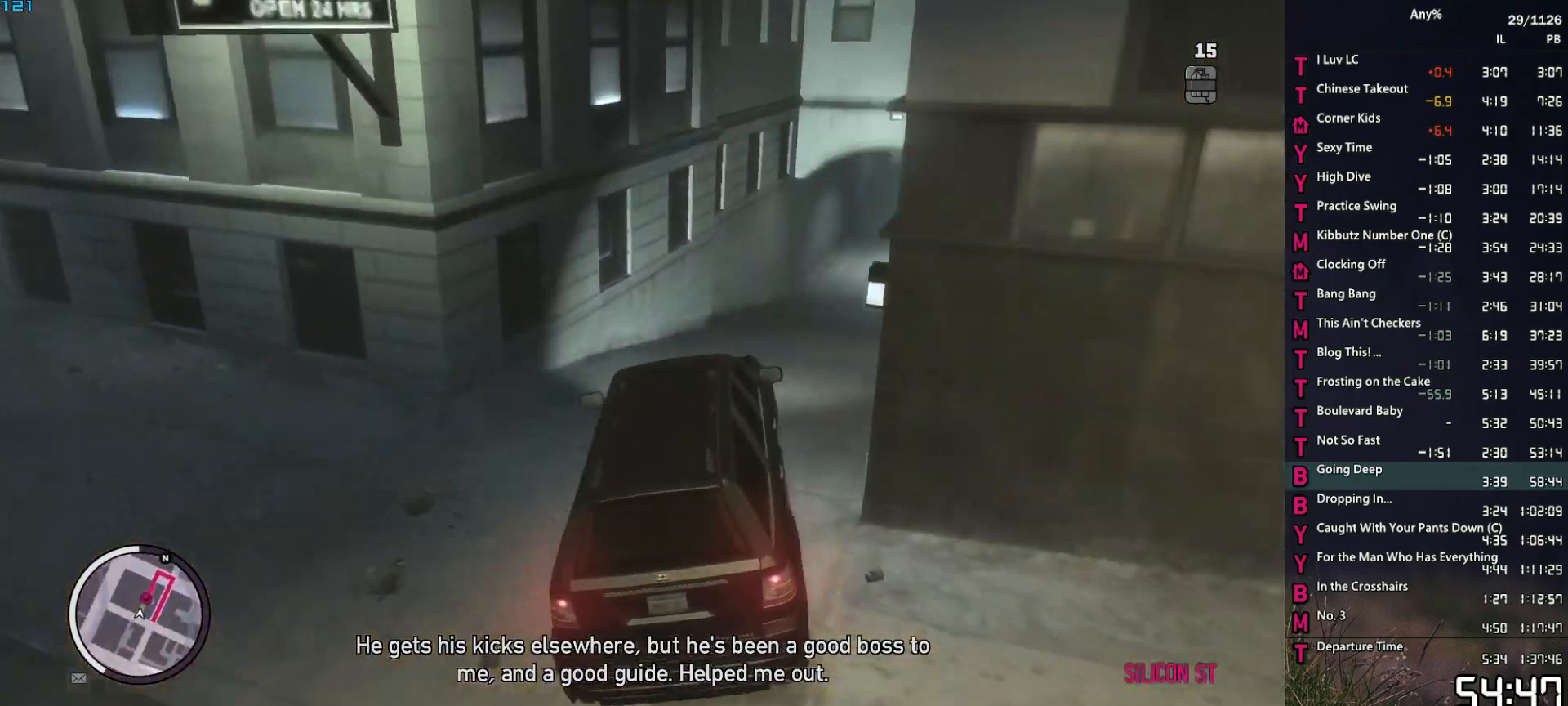
{"keys": ["d", "w"], "mouse": [], "events": [[234, "d", "up"], [334, "d", "down"]]}
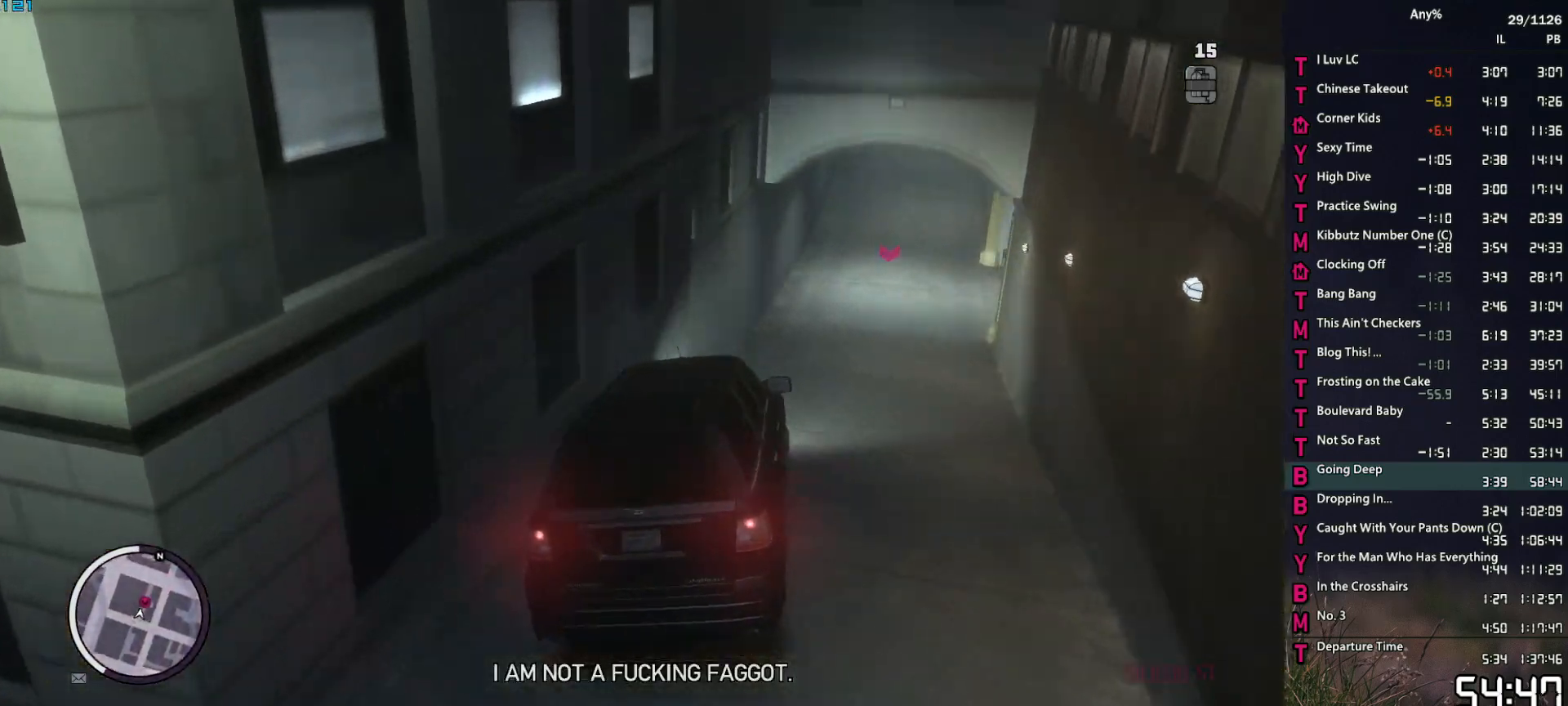
{"keys": ["s"], "mouse": [], "events": [[17, "d", "up"], [117, "d", "down"], [200, "d", "up"], [200, "w", "up"], [300, "s", "down"], [400, "d", "down"], [484, "d", "up"]]}
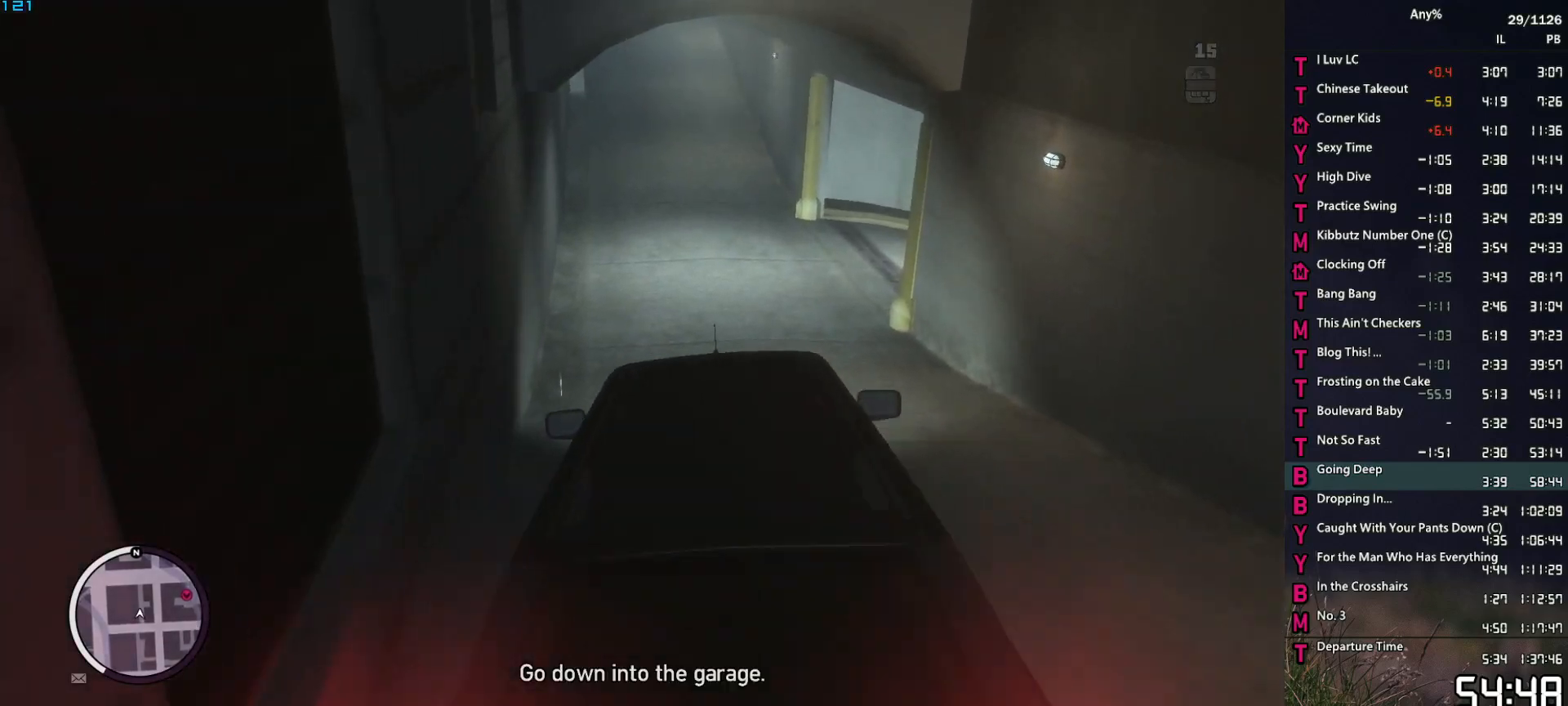
{"keys": ["s"], "mouse": [], "events": [[217, "s", "up"], [317, "d", "down"], [317, "s", "down"], [417, "d", "up"]]}
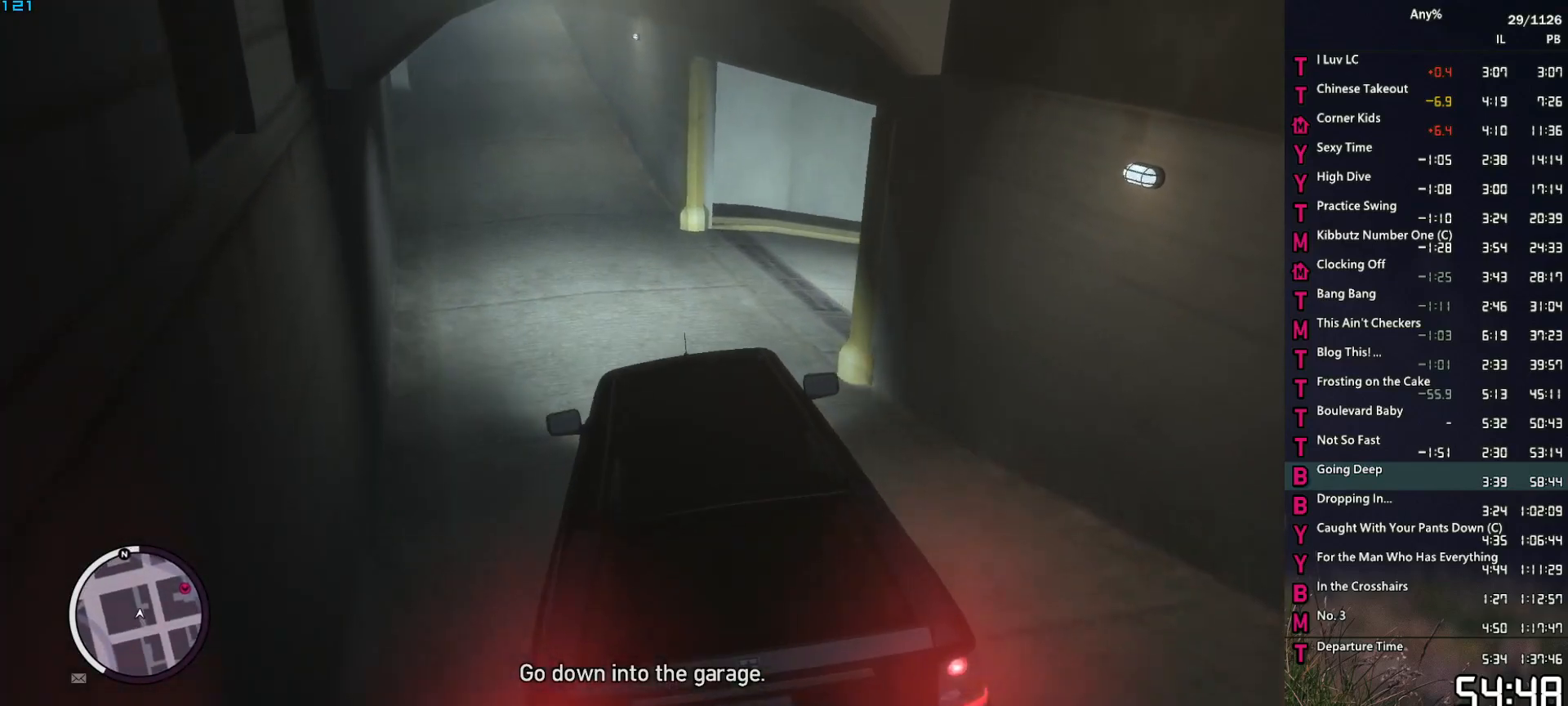
{"keys": ["d"], "mouse": [], "events": [[50, "d", "down"], [100, "d", "up"], [150, "s", "up"], [184, "d", "down"], [234, "s", "down"], [384, "s", "up"]]}
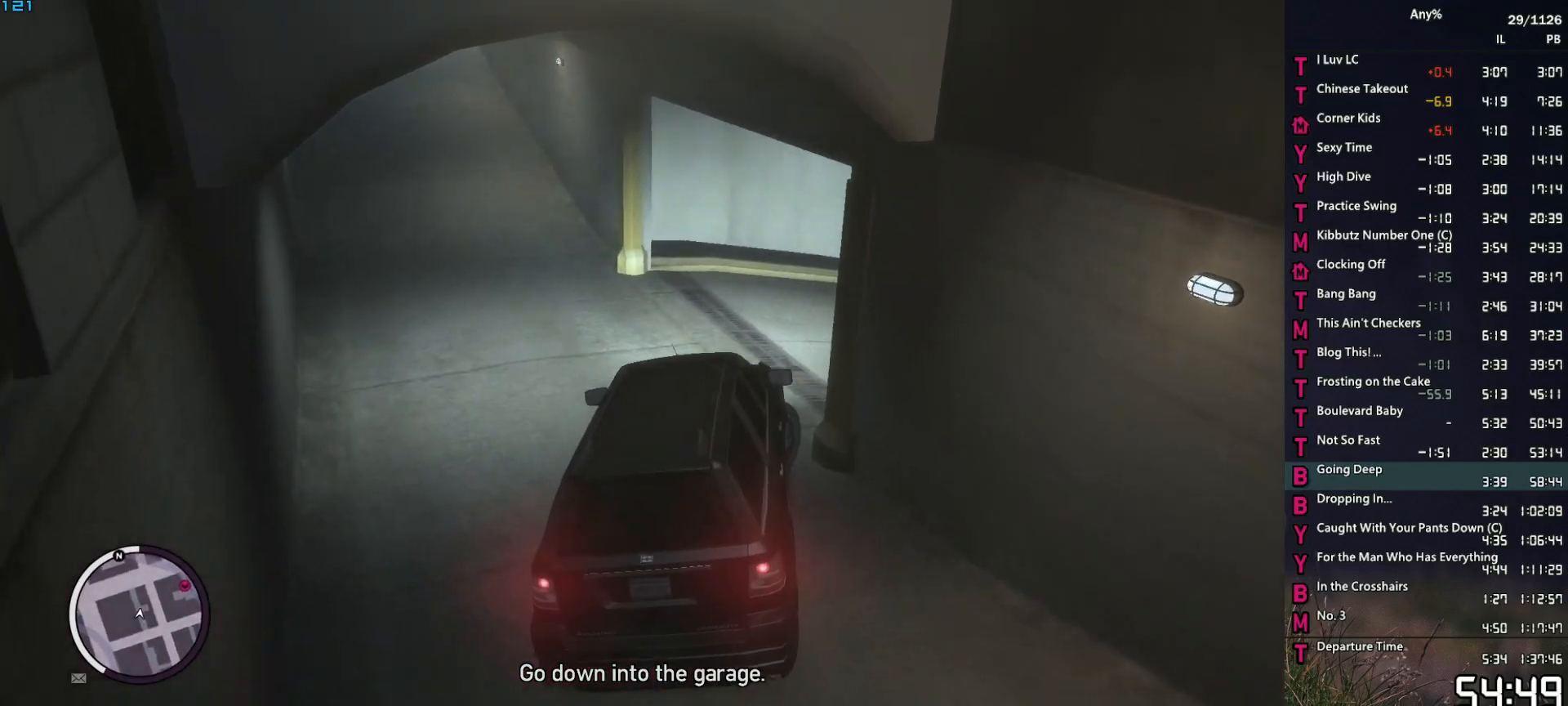
{"keys": ["d"], "mouse": [], "events": [[17, "d", "up"], [67, "d", "down"], [167, "w", "down"], [250, "w", "up"], [350, "w", "down"], [434, "w", "up"]]}
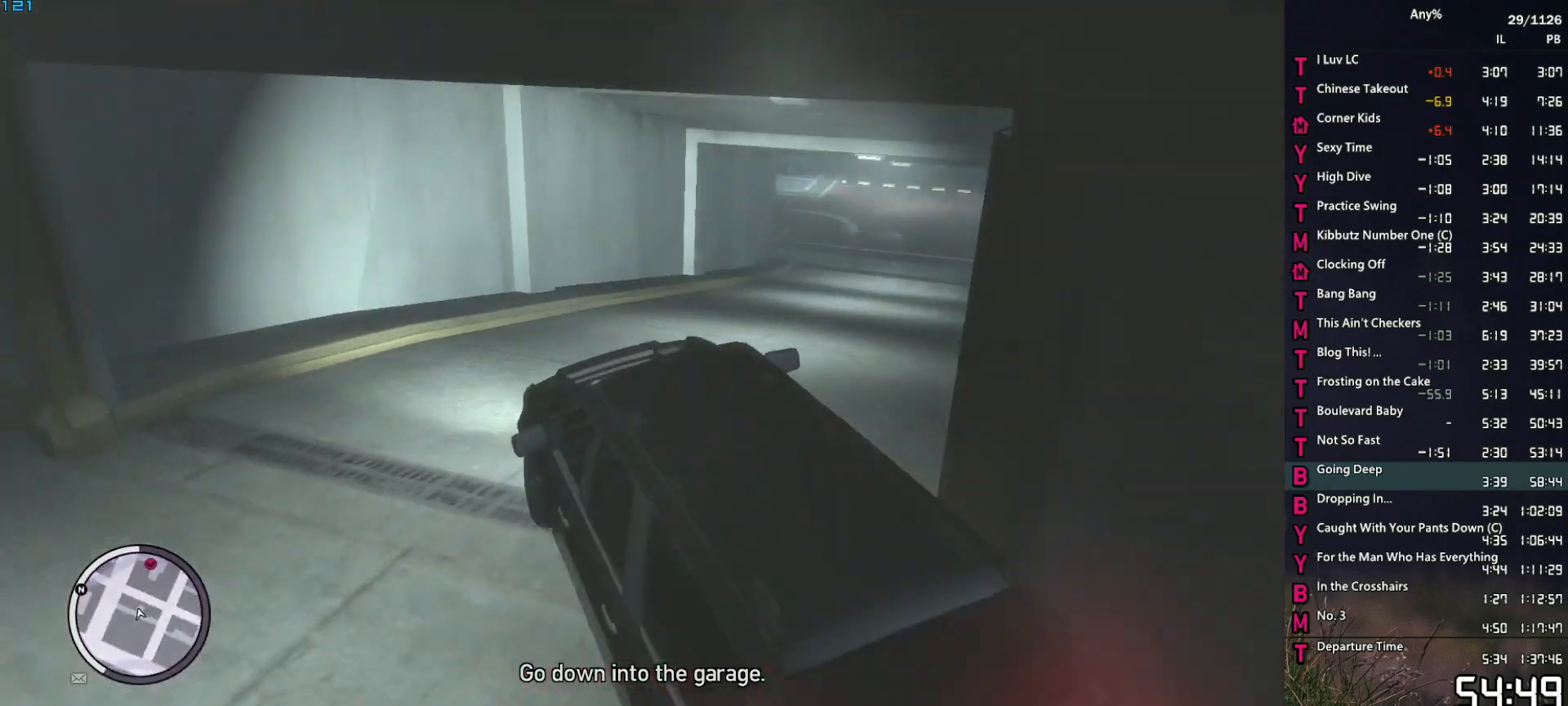
{"keys": ["d", "w"], "mouse": [], "events": [[34, "w", "down"], [167, "w", "up"], [267, "w", "down"], [417, "w", "up"], [500, "w", "down"]]}
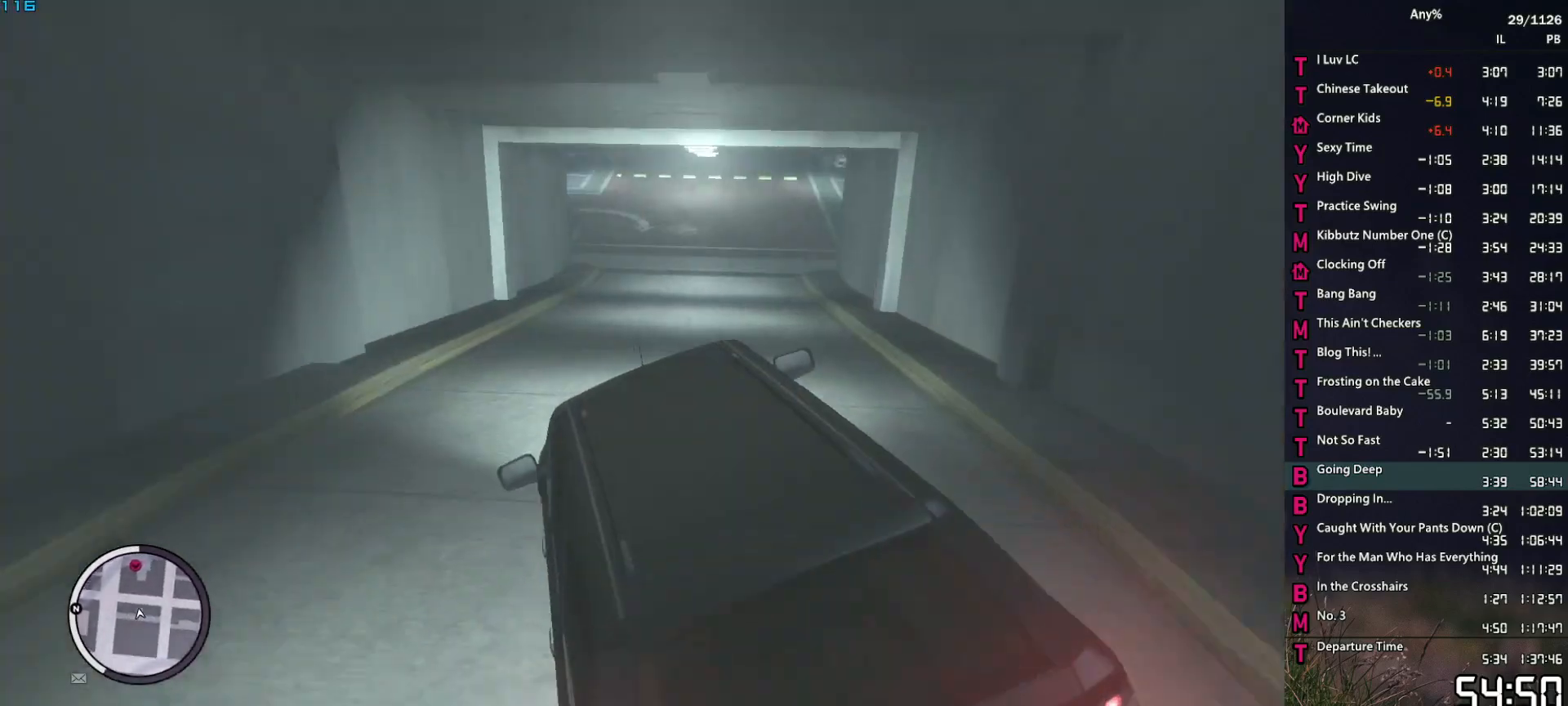
{"keys": ["w"], "mouse": [], "events": [[184, "d", "up"], [284, "d", "down"], [434, "d", "up"]]}
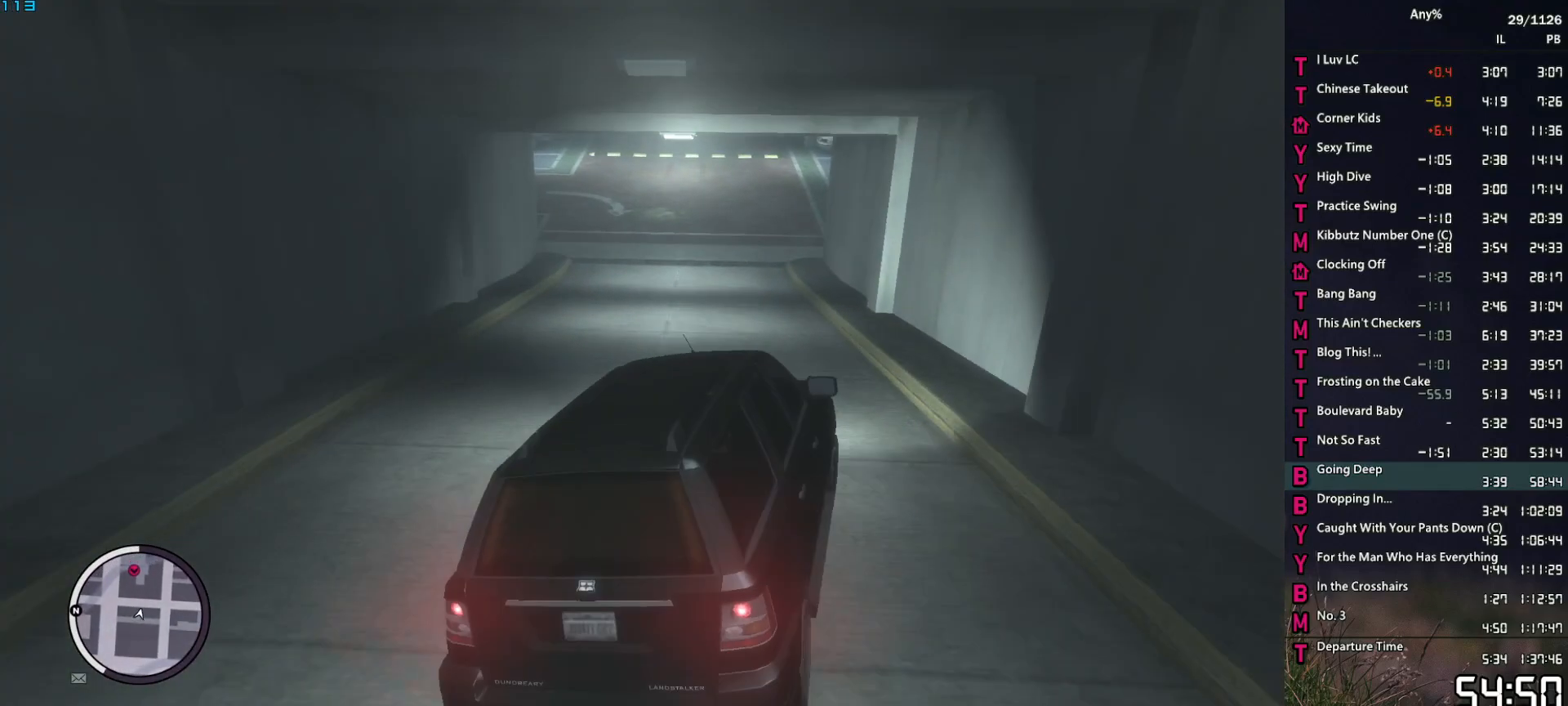
{"keys": ["w"], "mouse": ["left"], "events": [[167, "d", "down"], [200, "d", "up"], [300, "a", "down"], [434, "a", "up"], [484, "mouse_left", "down"]]}
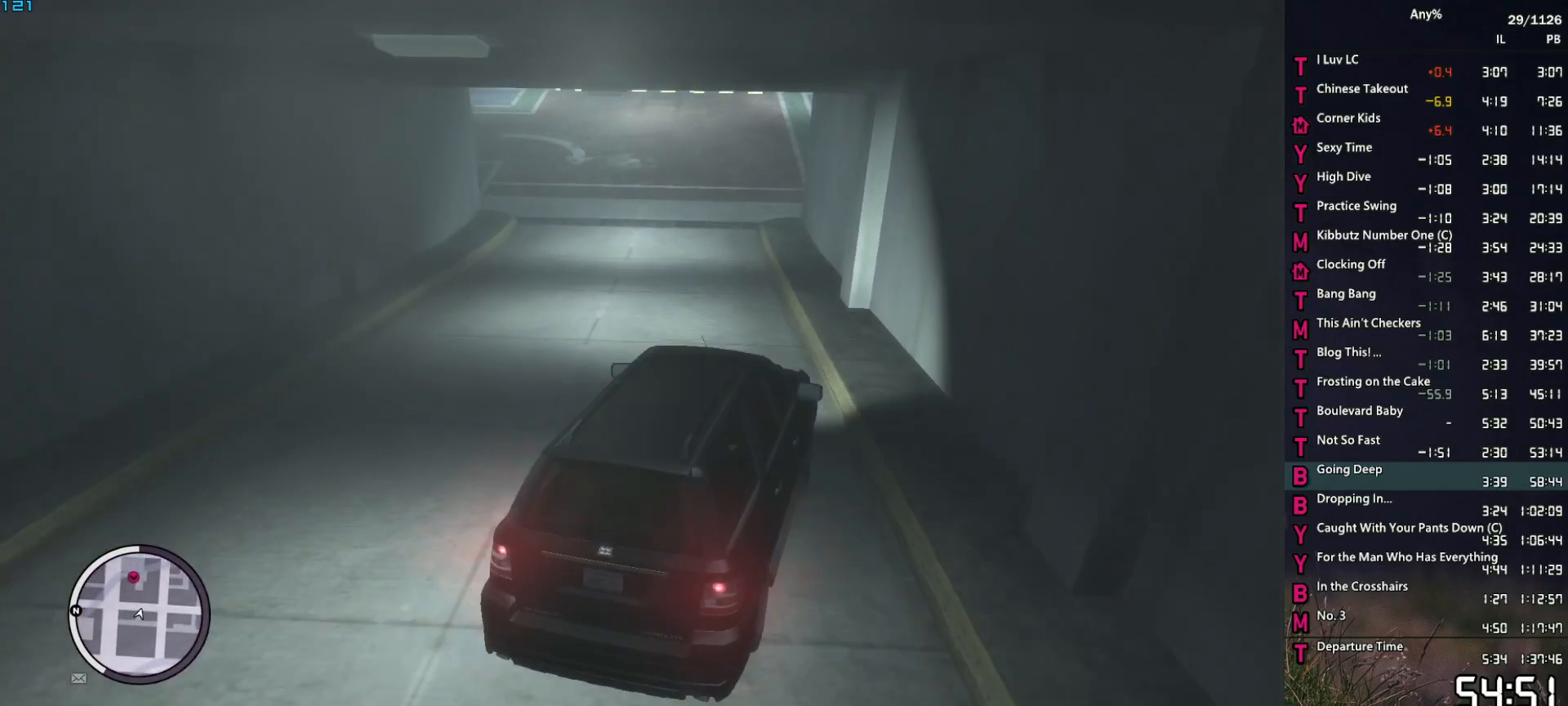
{"keys": ["w"], "mouse": [], "events": [[84, "mouse_left", "up"], [217, "d", "down"], [267, "d", "up"], [367, "a", "down"], [450, "a", "up"]]}
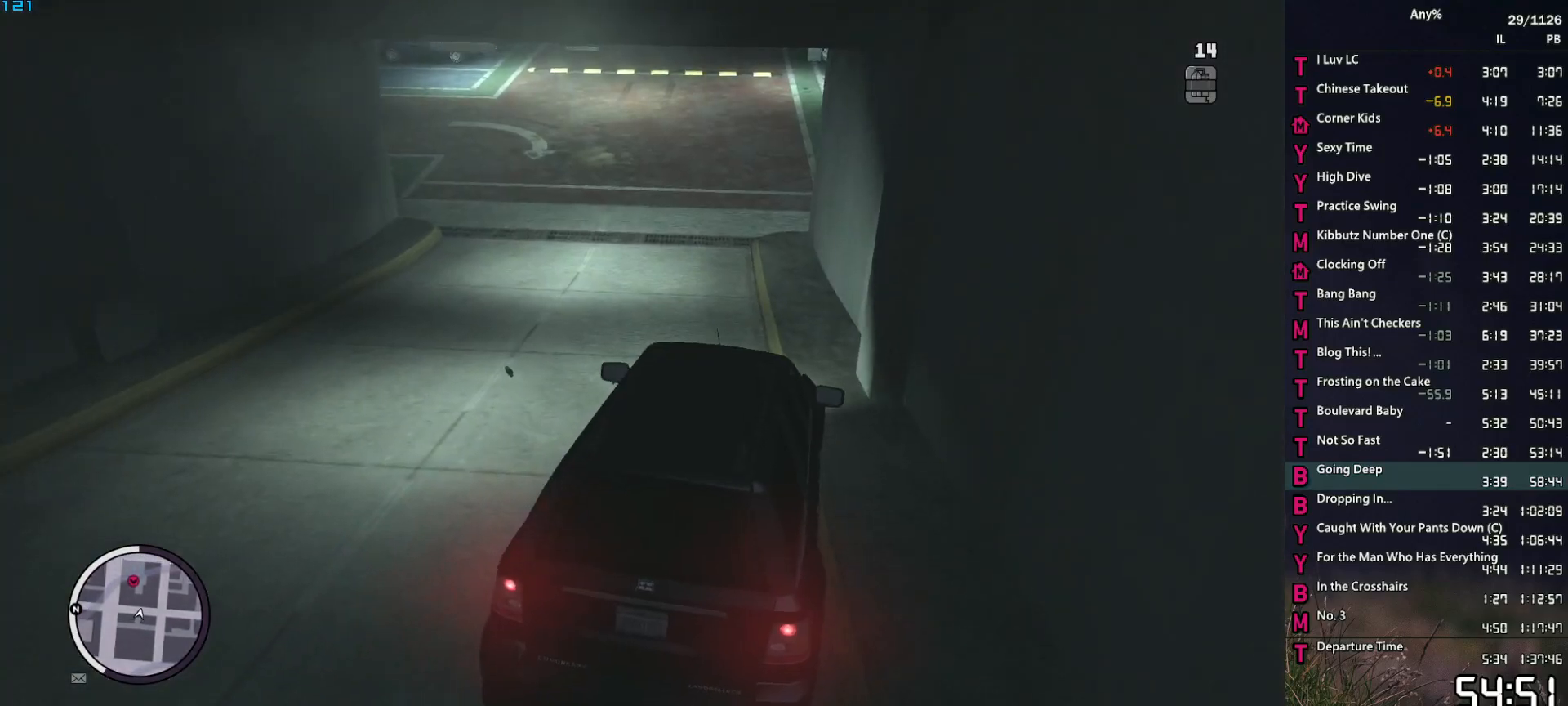
{"keys": ["w"], "mouse": [], "events": [[384, "mouse_left", "down"], [467, "mouse_left", "up"]]}
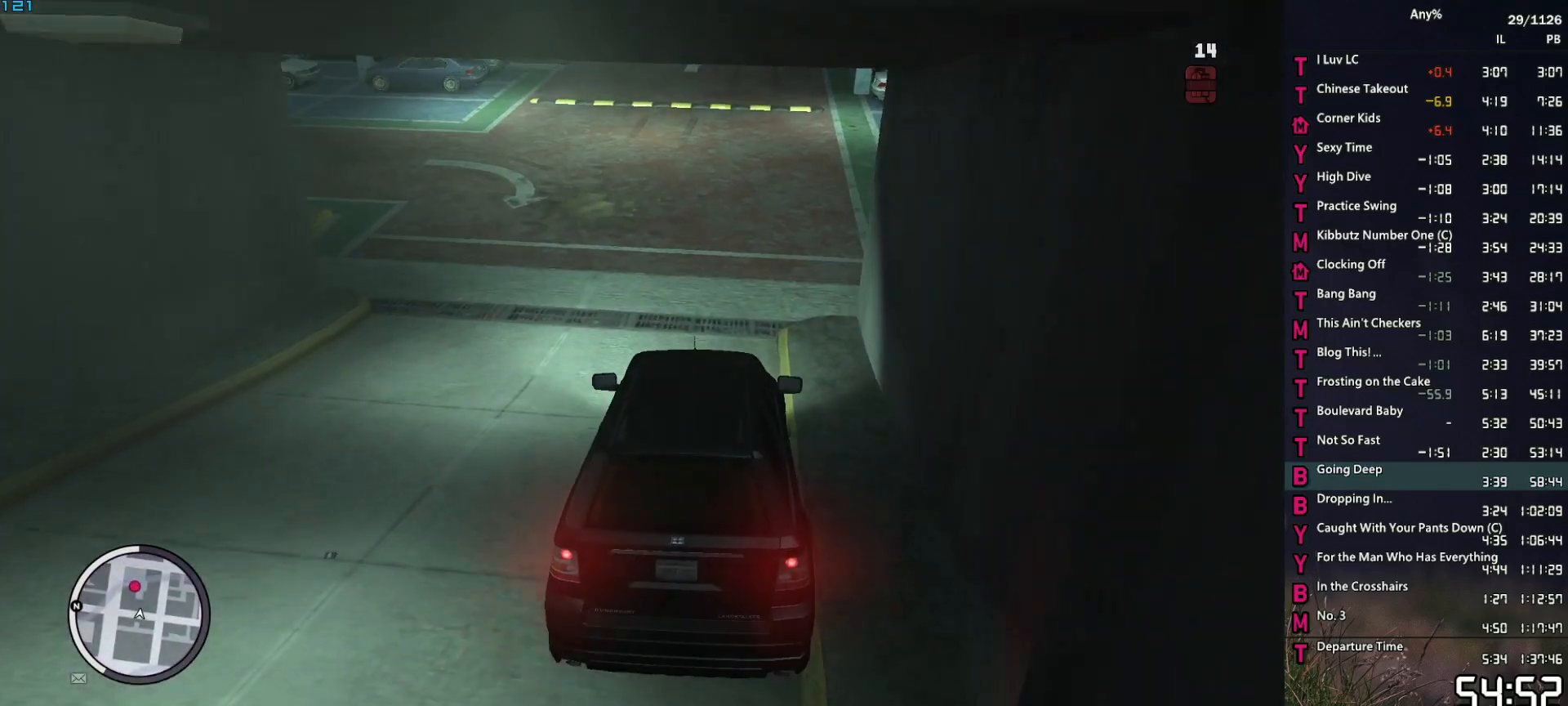
{"keys": ["w"], "mouse": [], "events": []}
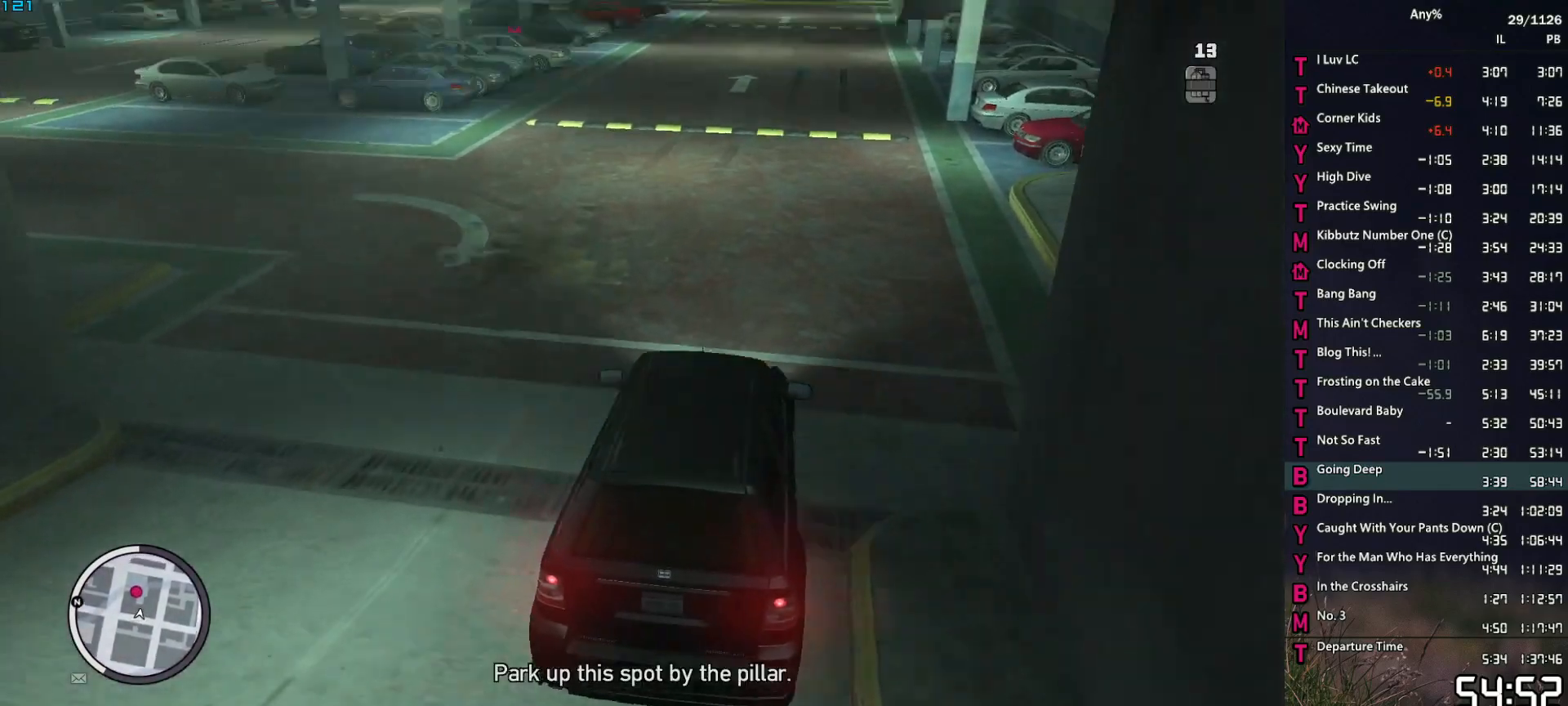
{"keys": ["w"], "mouse": [], "events": [[317, "a", "down"], [367, "a", "up"]]}
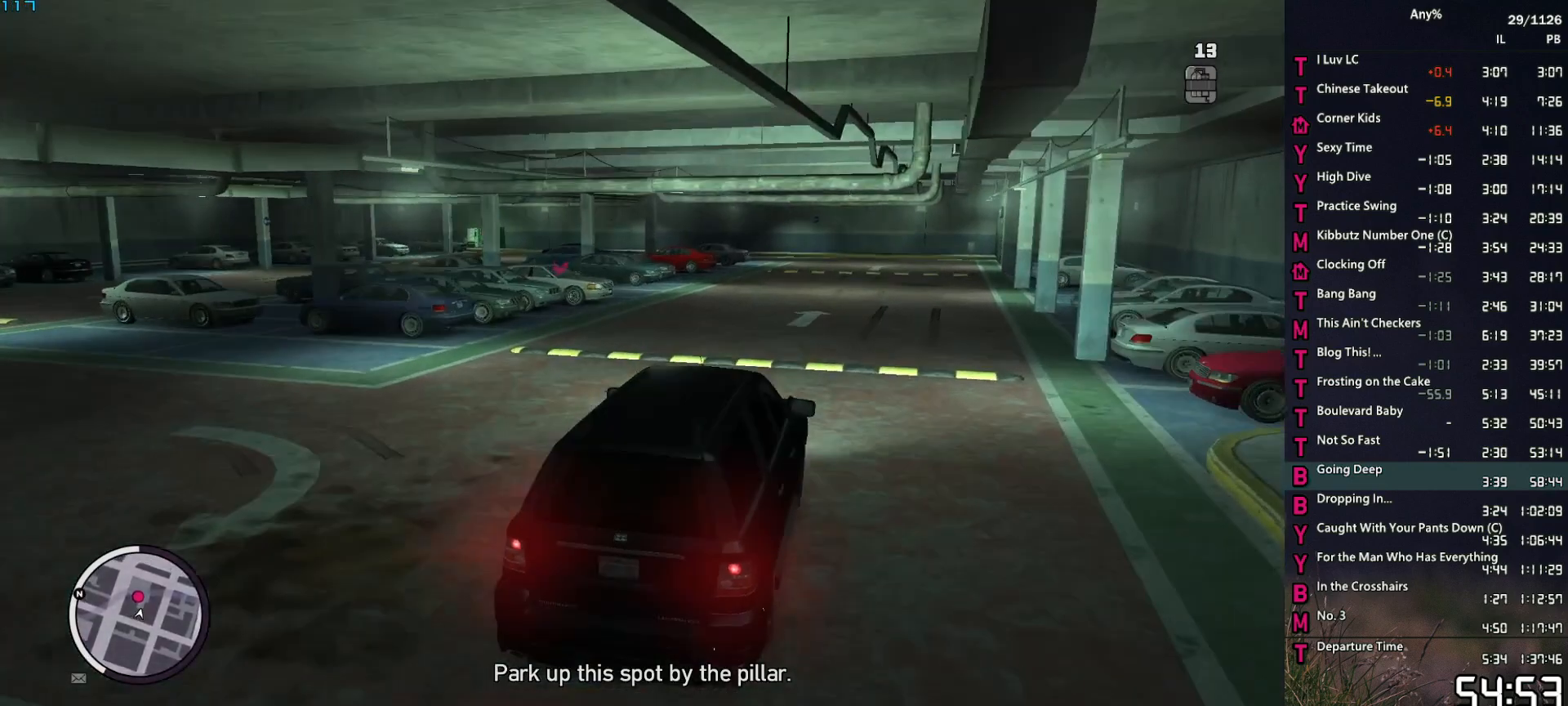
{"keys": ["s"], "mouse": [], "events": [[100, "a", "down"], [150, "w", "up"], [234, "s", "down"], [284, "a", "up"], [384, "a", "down"], [467, "a", "up"]]}
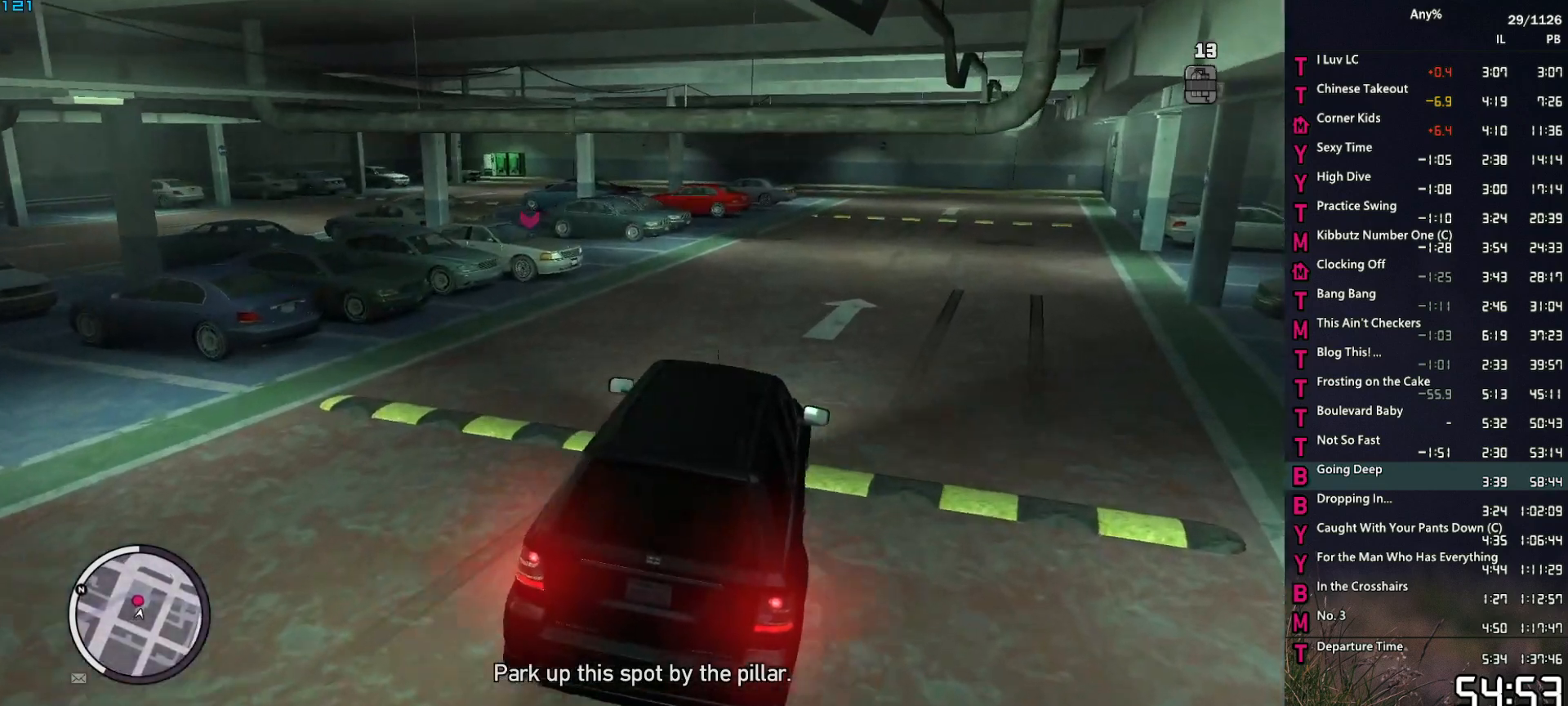
{"keys": ["a", "s"], "mouse": [], "events": [[117, "a", "down"], [200, "a", "up"], [300, "a", "down"], [400, "a", "up"], [484, "a", "down"]]}
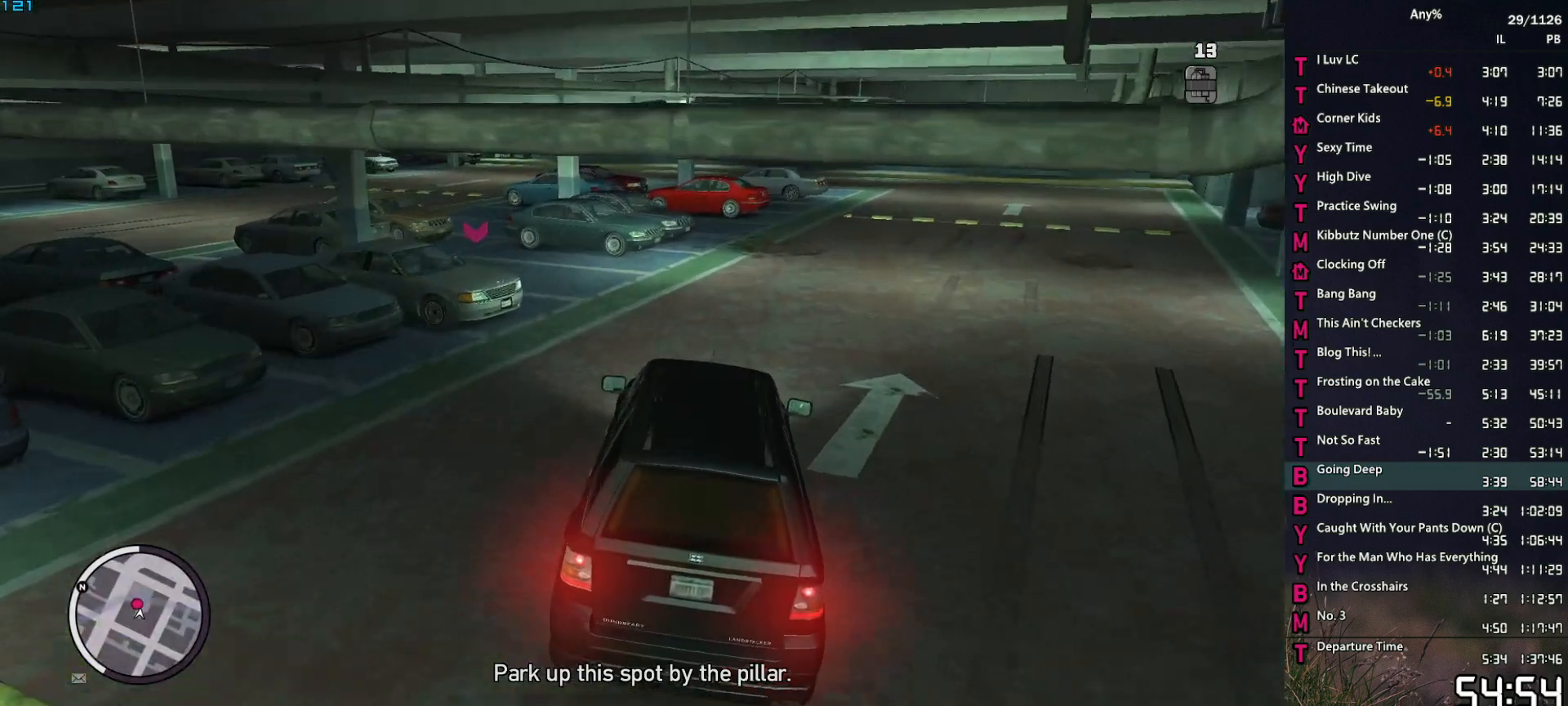
{"keys": ["a"], "mouse": [], "events": [[134, "a", "up"], [267, "a", "down"], [400, "s", "up"]]}
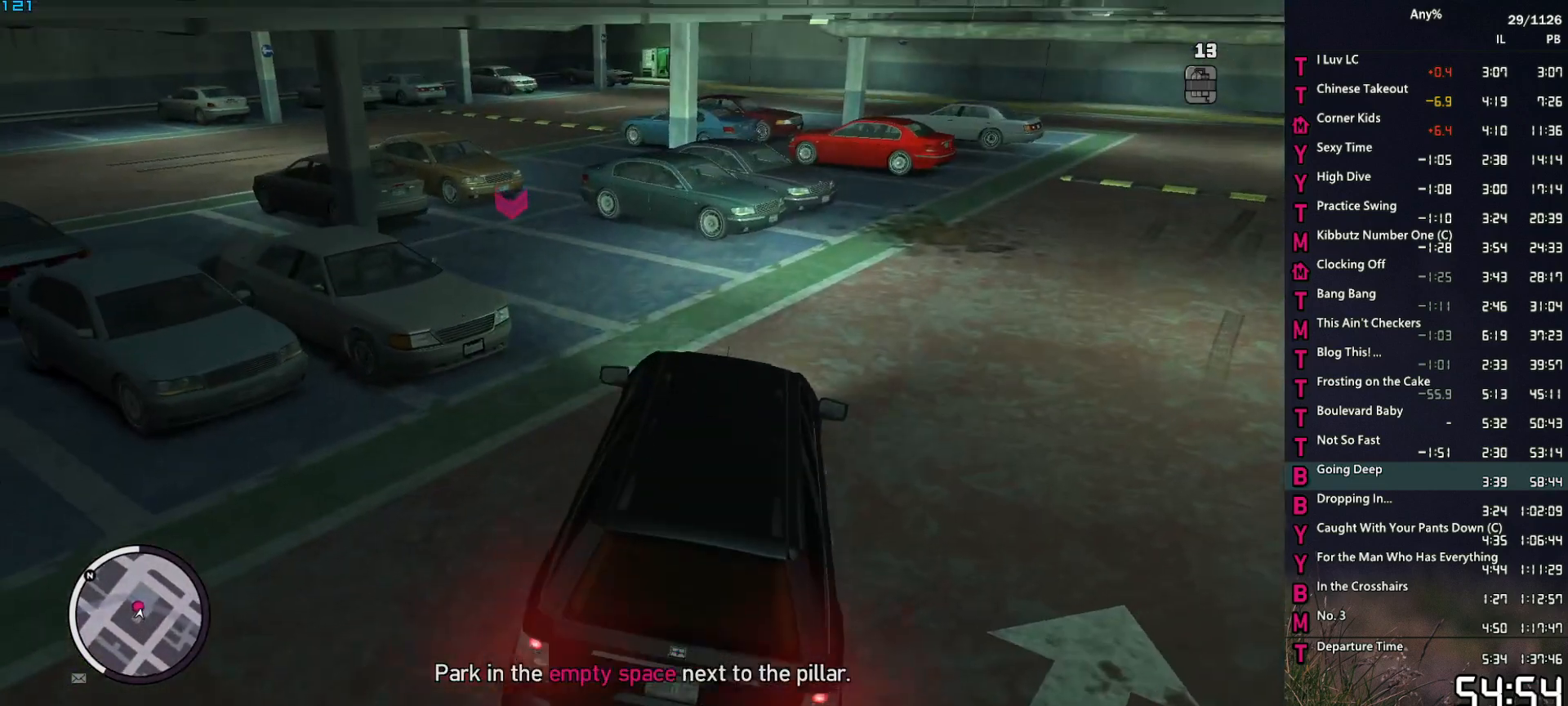
{"keys": [], "mouse": [], "events": [[50, "s", "down"], [100, "a", "up"], [150, "s", "up"], [234, "a", "down"], [434, "a", "up"]]}
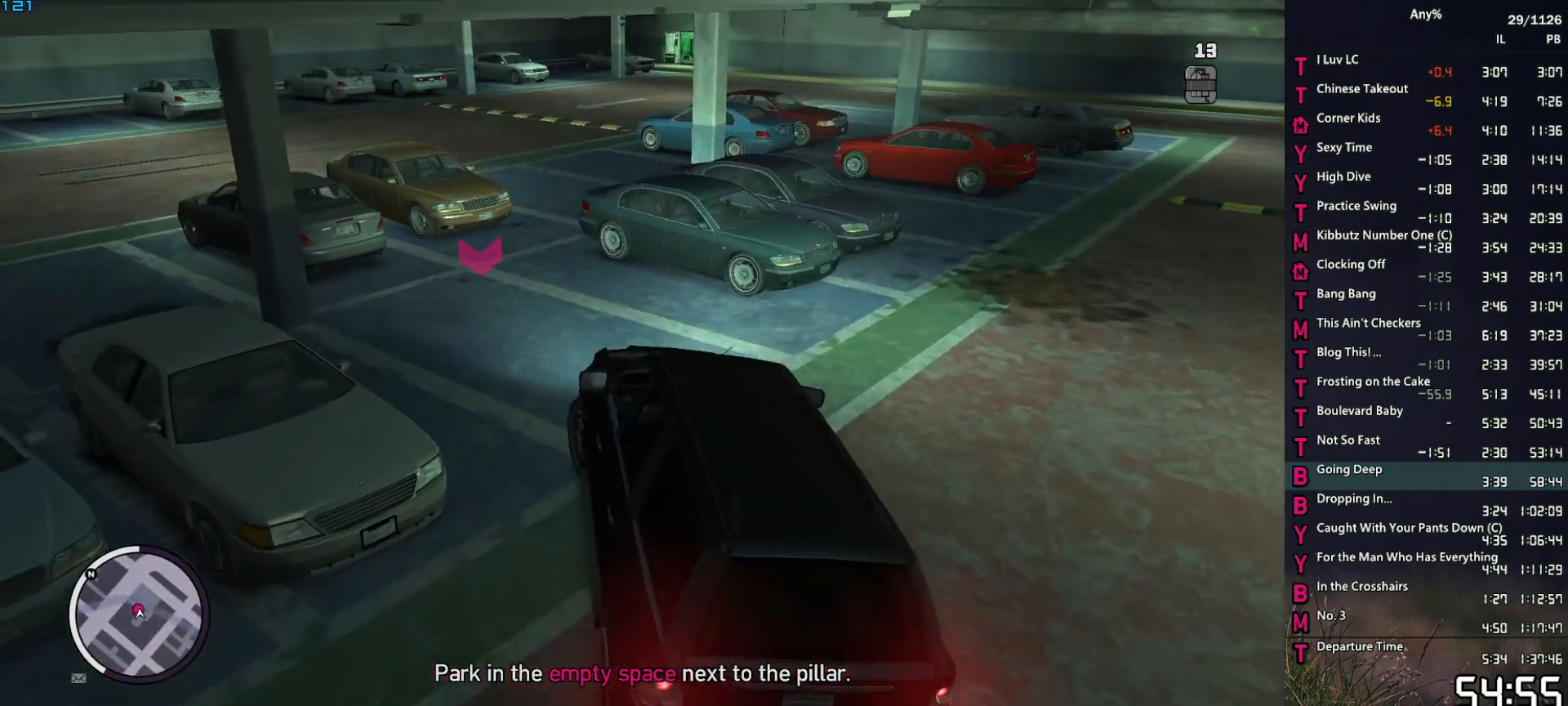
{"keys": ["a", "space"], "mouse": [], "events": [[150, "a", "down"], [250, "space", "down"]]}
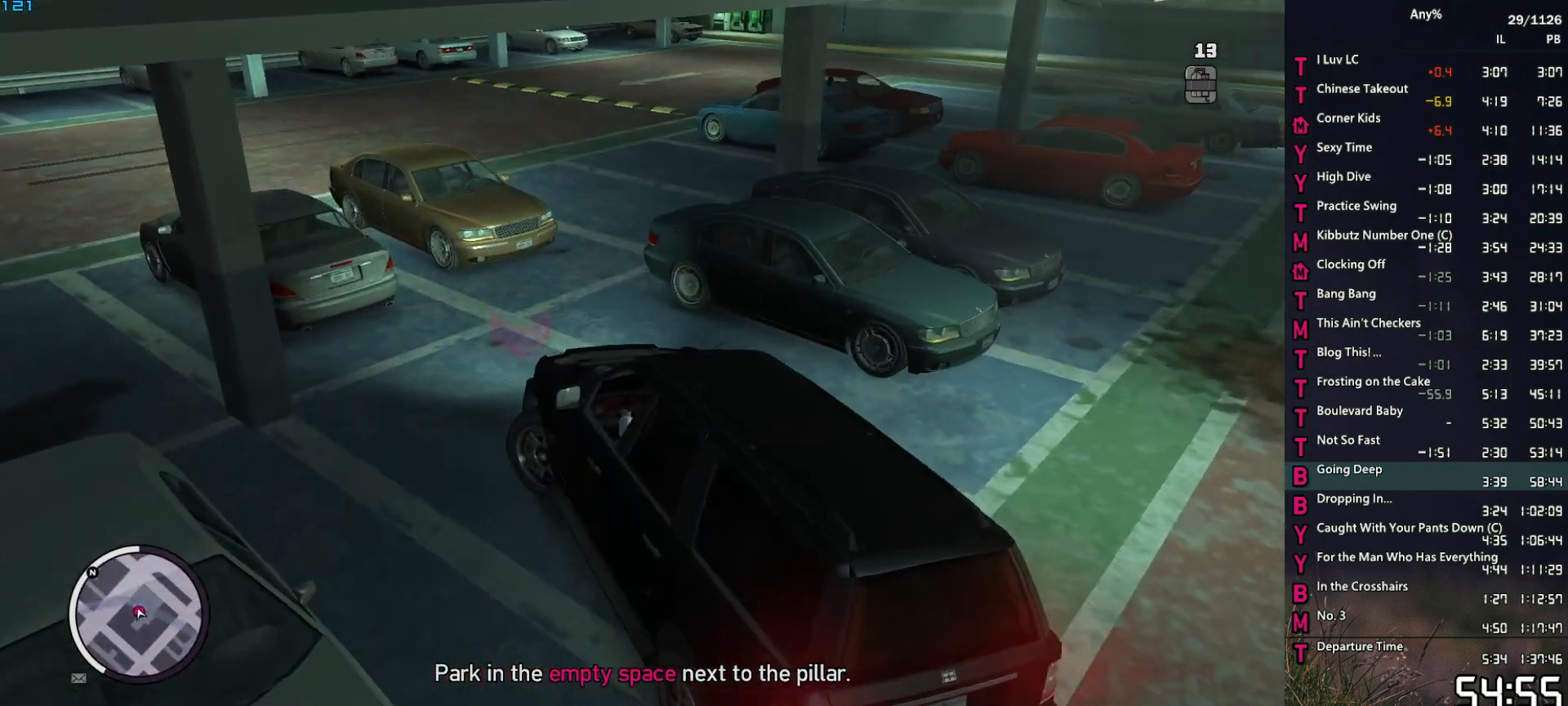
{"keys": ["s"], "mouse": [], "events": [[267, "s", "down"], [317, "a", "up"], [317, "space", "up"], [400, "f", "down"], [500, "f", "up"]]}
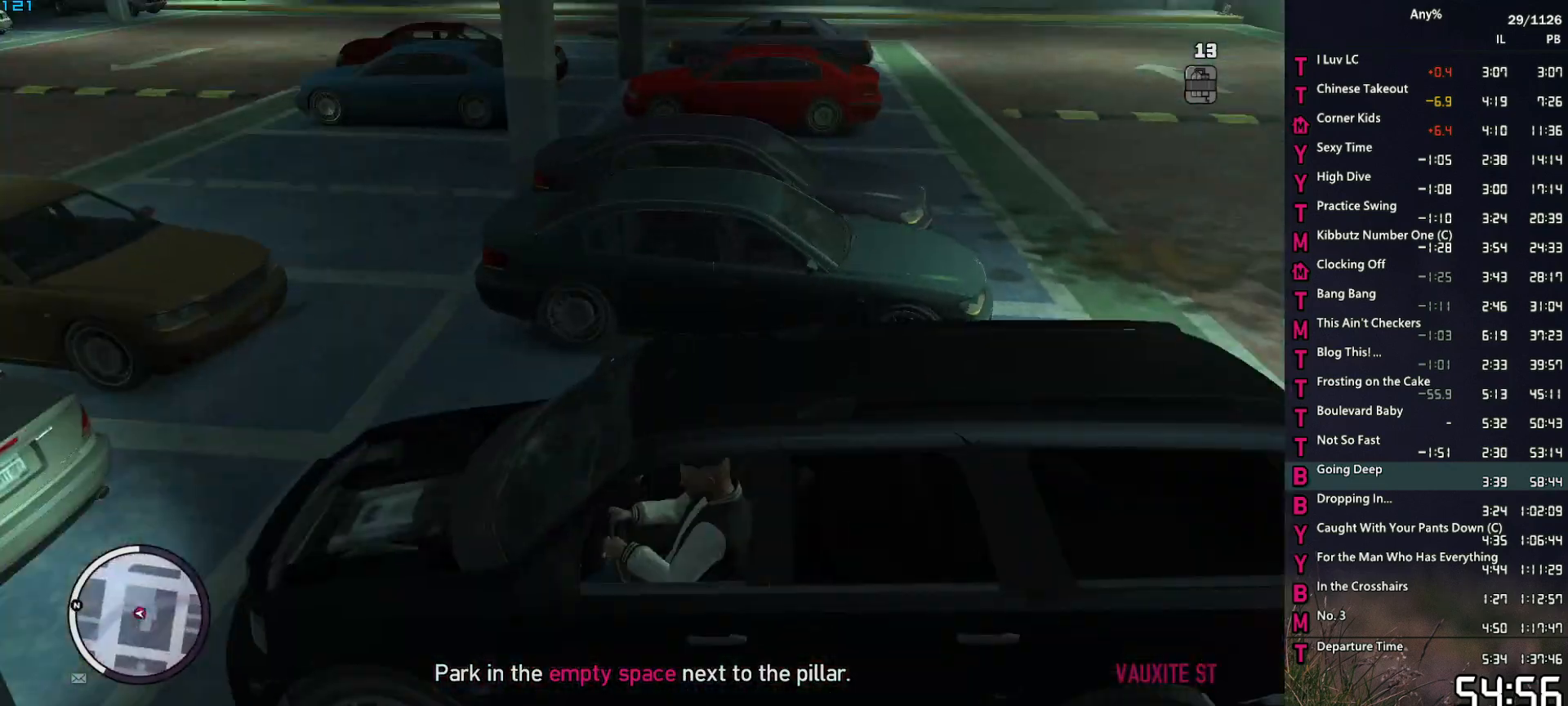
{"keys": ["s"], "mouse": [], "events": [[100, "f", "down"], [184, "f", "up"], [234, "f", "down"], [334, "f", "up"], [384, "f", "down"], [467, "f", "up"]]}
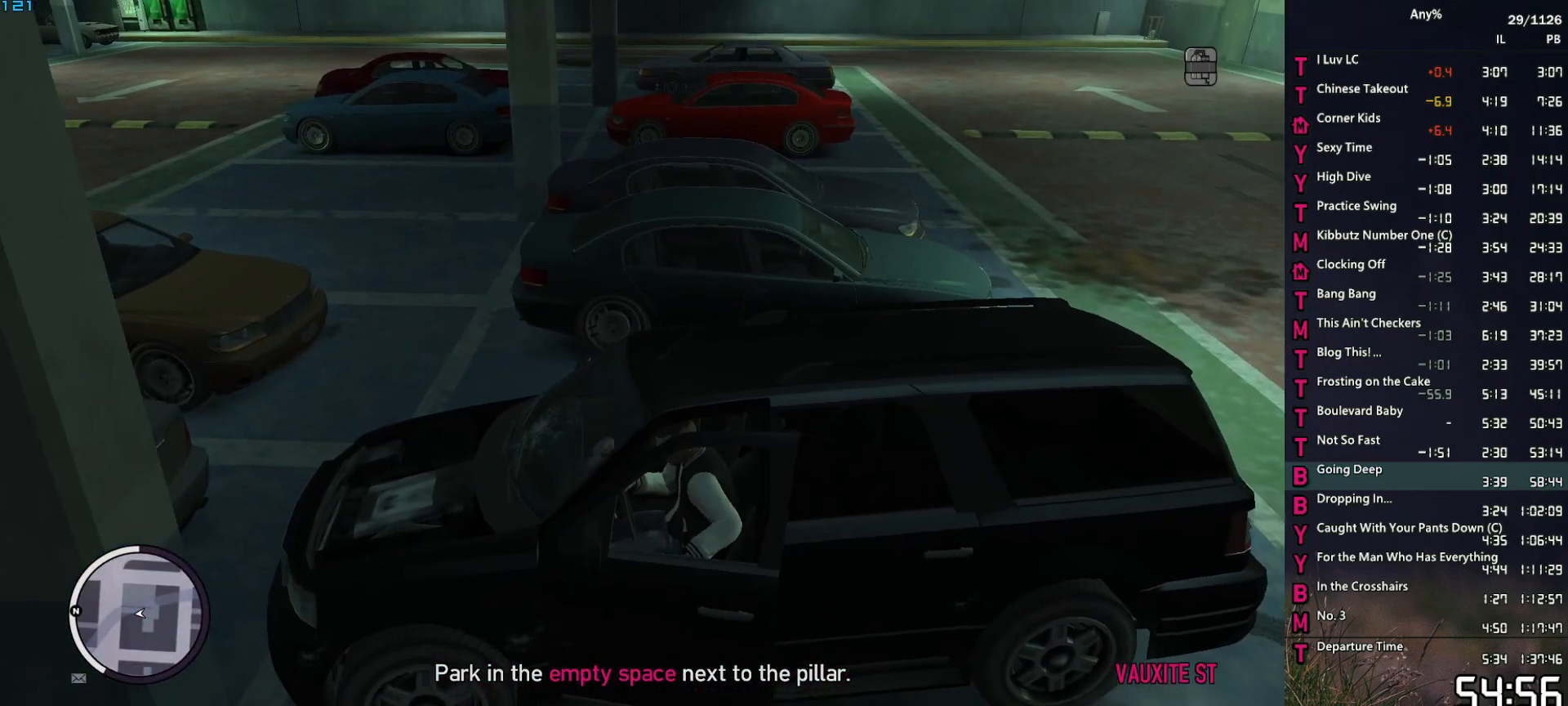
{"keys": ["d", "space"], "mouse": ["right"], "events": [[17, "s", "up"], [117, "mouse_right", "down"], [200, "d", "down"], [300, "space", "down"]]}
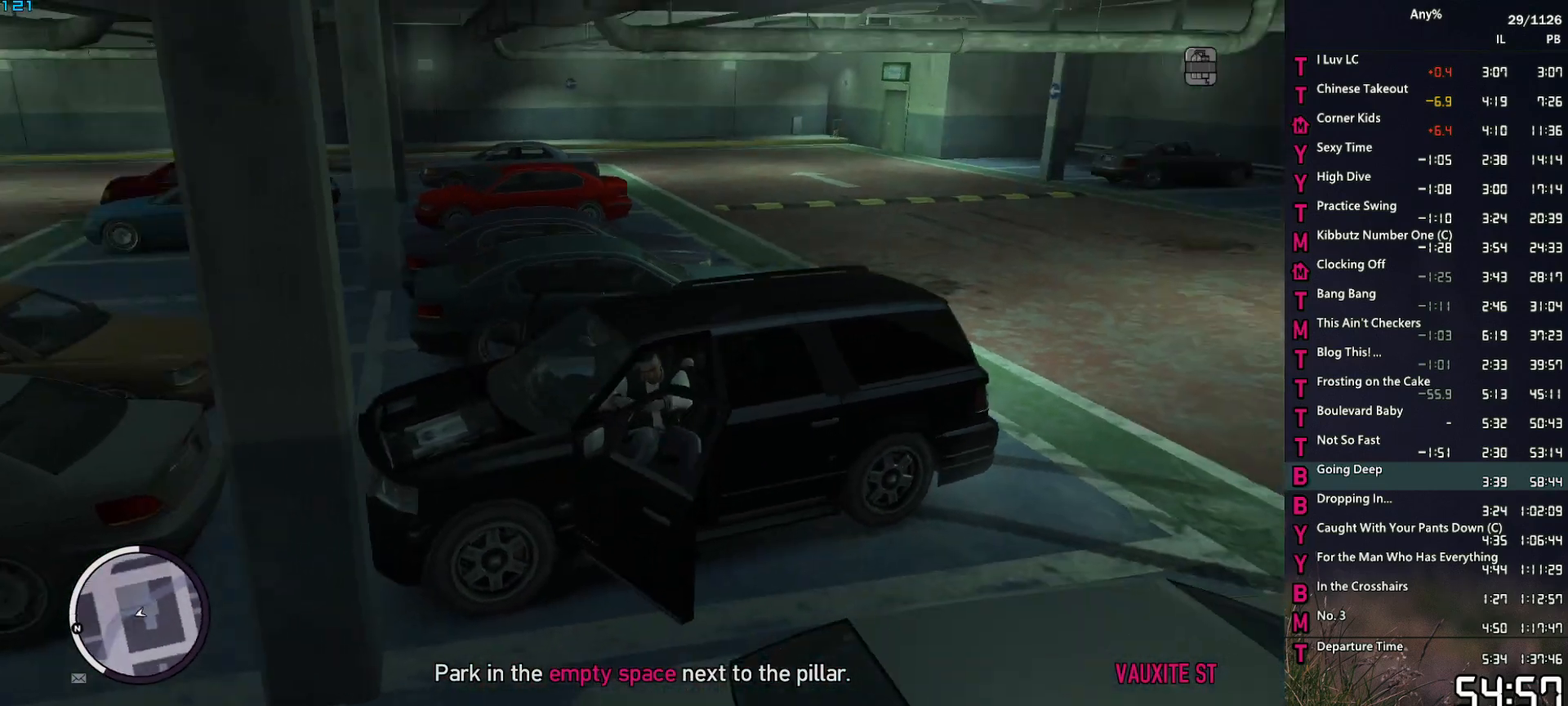
{"keys": ["d", "space"], "mouse": ["right"], "events": []}
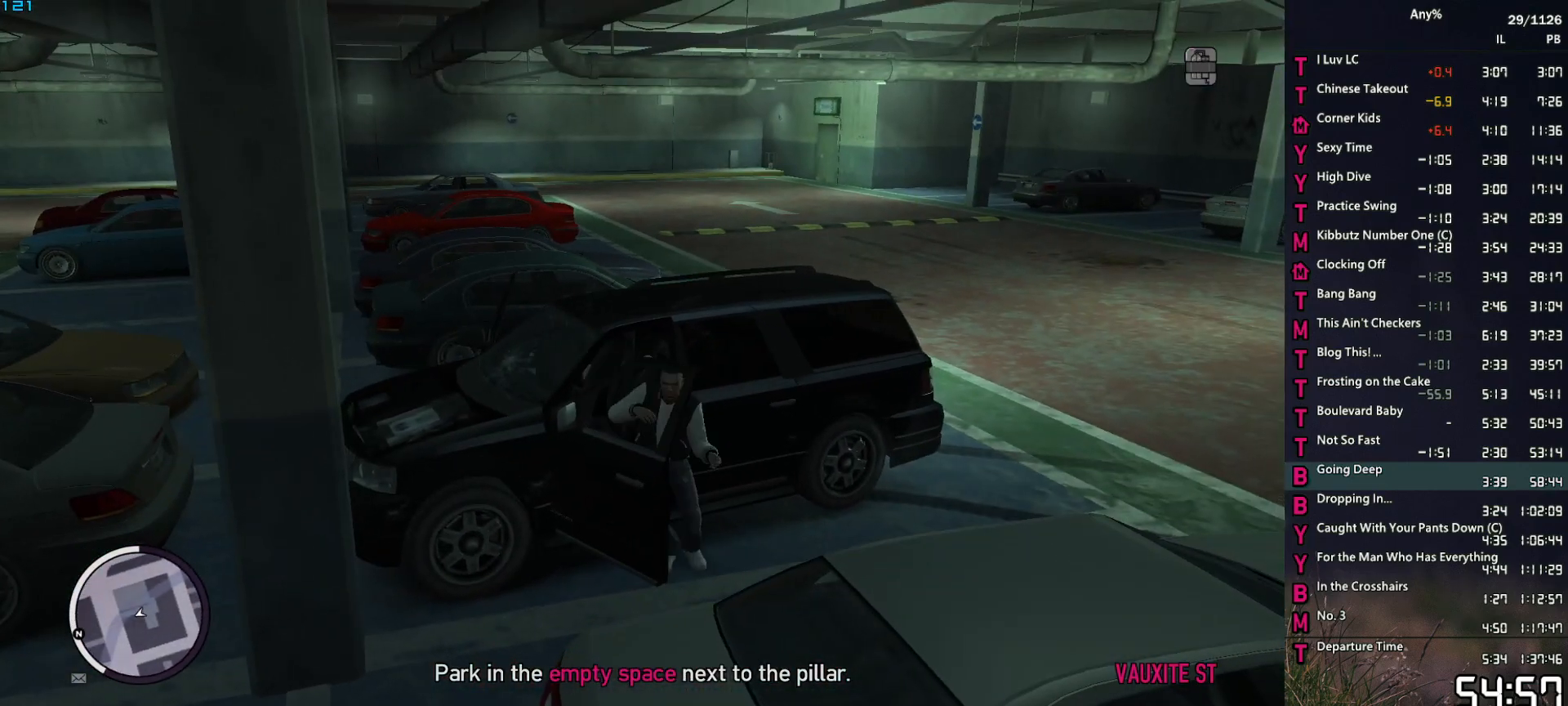
{"keys": ["d", "space"], "mouse": ["right"], "events": []}
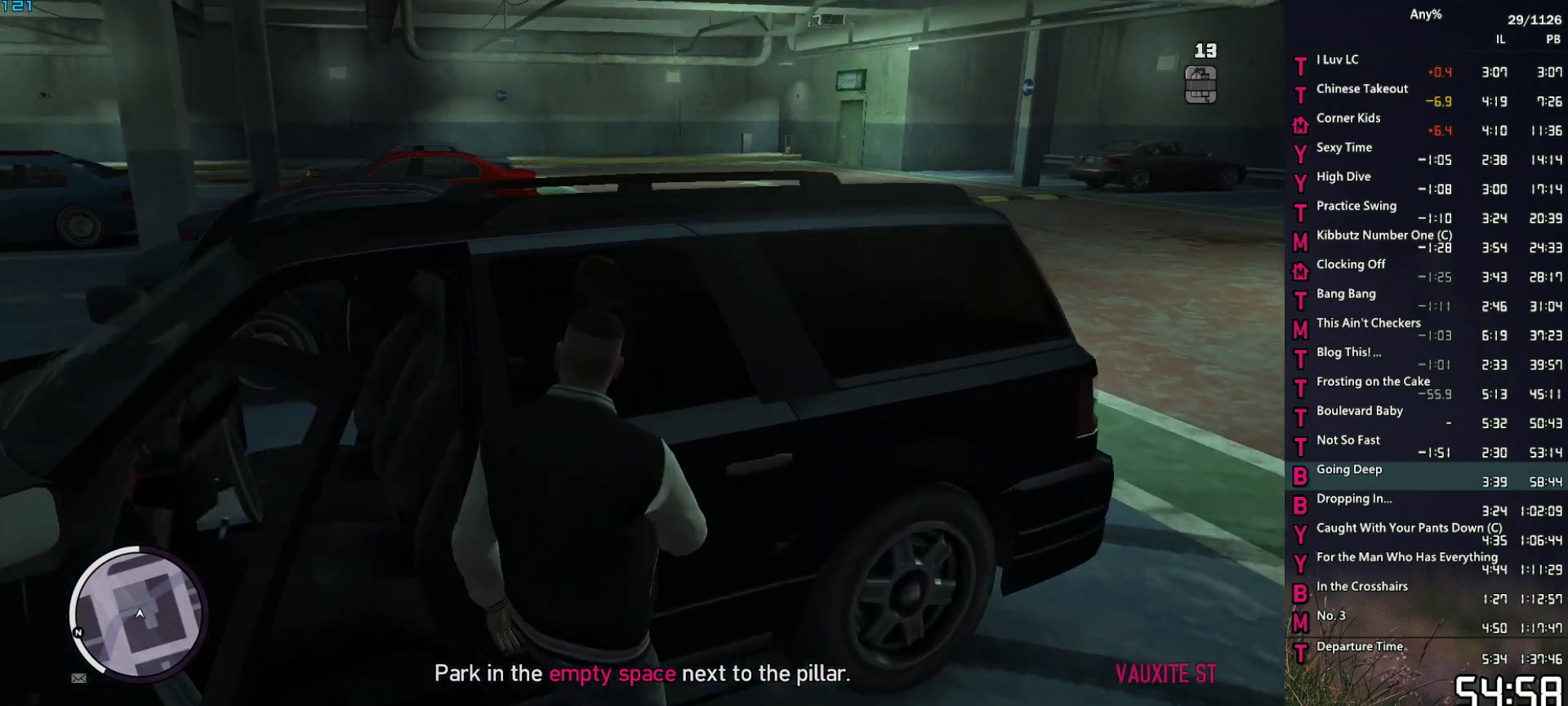
{"keys": ["d", "space"], "mouse": ["left", "right"], "events": [[117, "s", "down"], [434, "s", "up"], [484, "mouse_left", "down"]]}
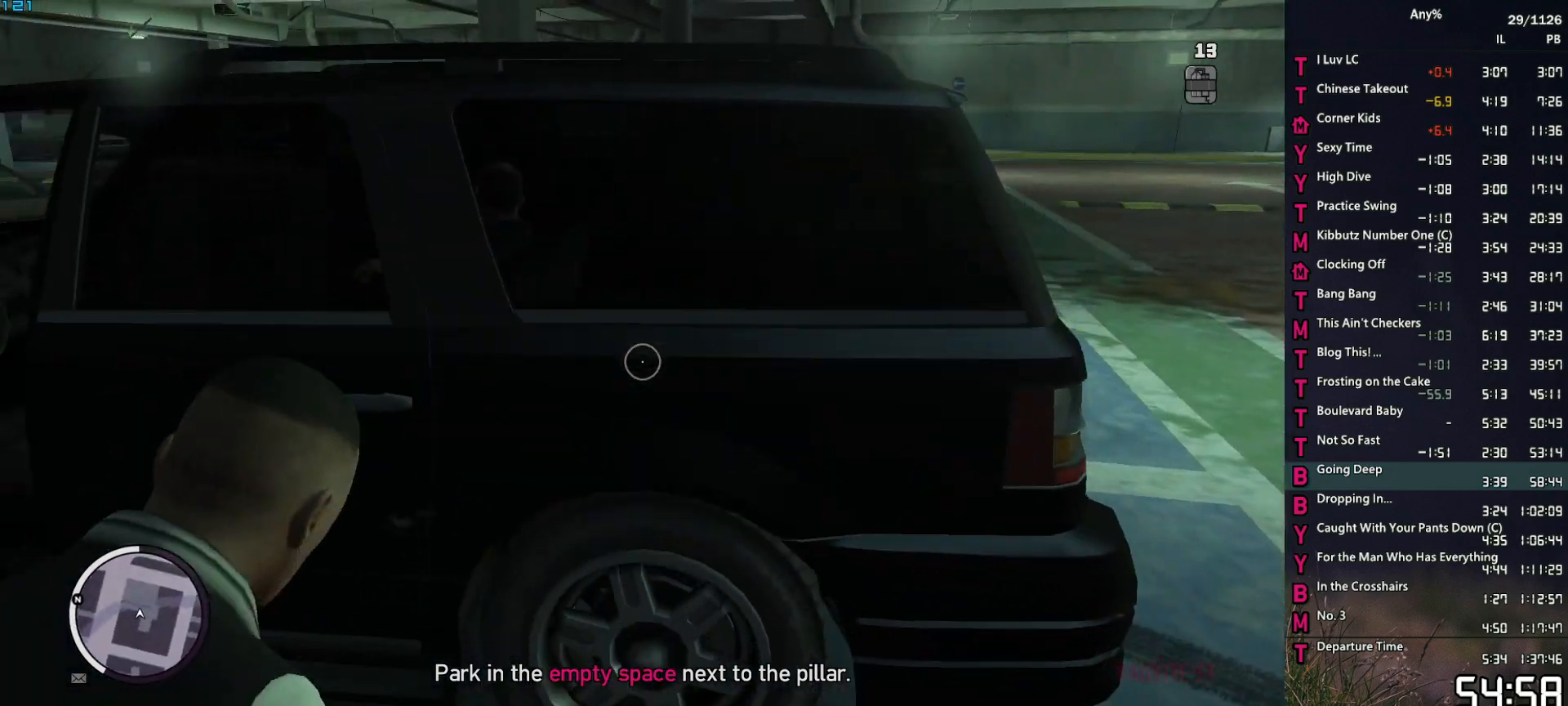
{"keys": ["d", "space"], "mouse": ["left", "right"], "events": [[34, "mouse_left", "up"], [134, "mouse_left", "down"], [217, "mouse_left", "up"], [317, "mouse_left", "down"], [417, "mouse_left", "up"], [450, "mouse_left", "down"]]}
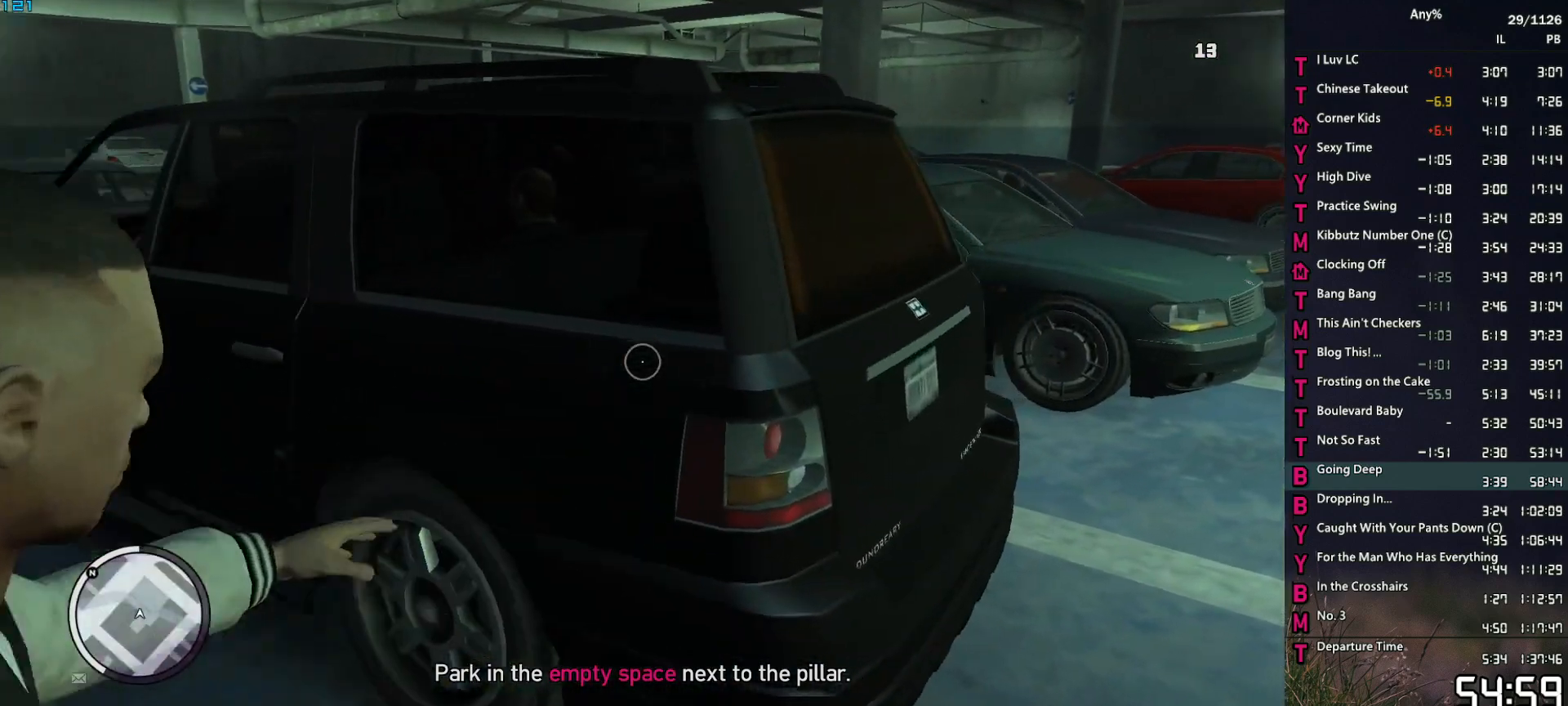
{"keys": ["d"], "mouse": ["right"], "events": [[50, "mouse_left", "up"], [50, "space", "up"]]}
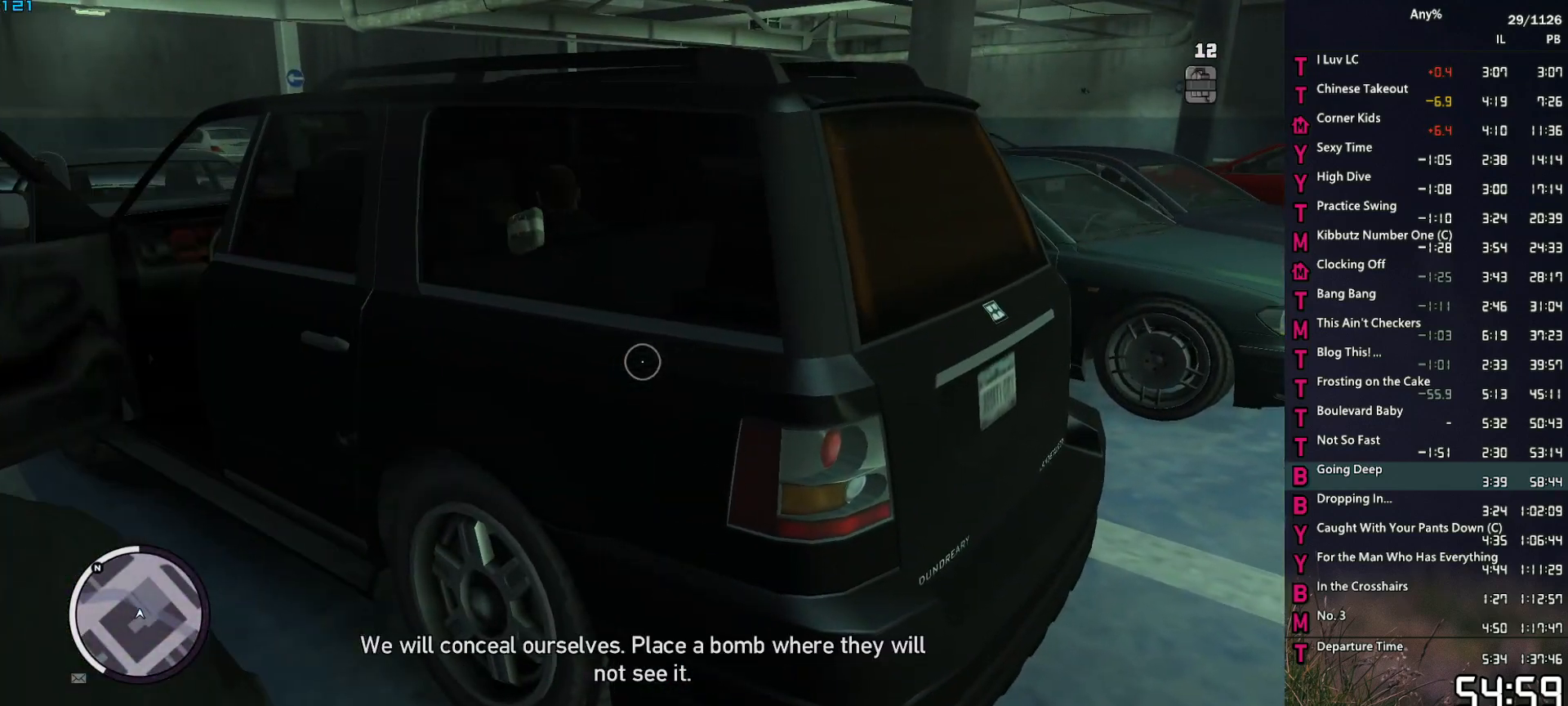
{"keys": ["d", "space", "w"], "mouse": ["right"], "events": [[117, "space", "down"], [117, "w", "down"]]}
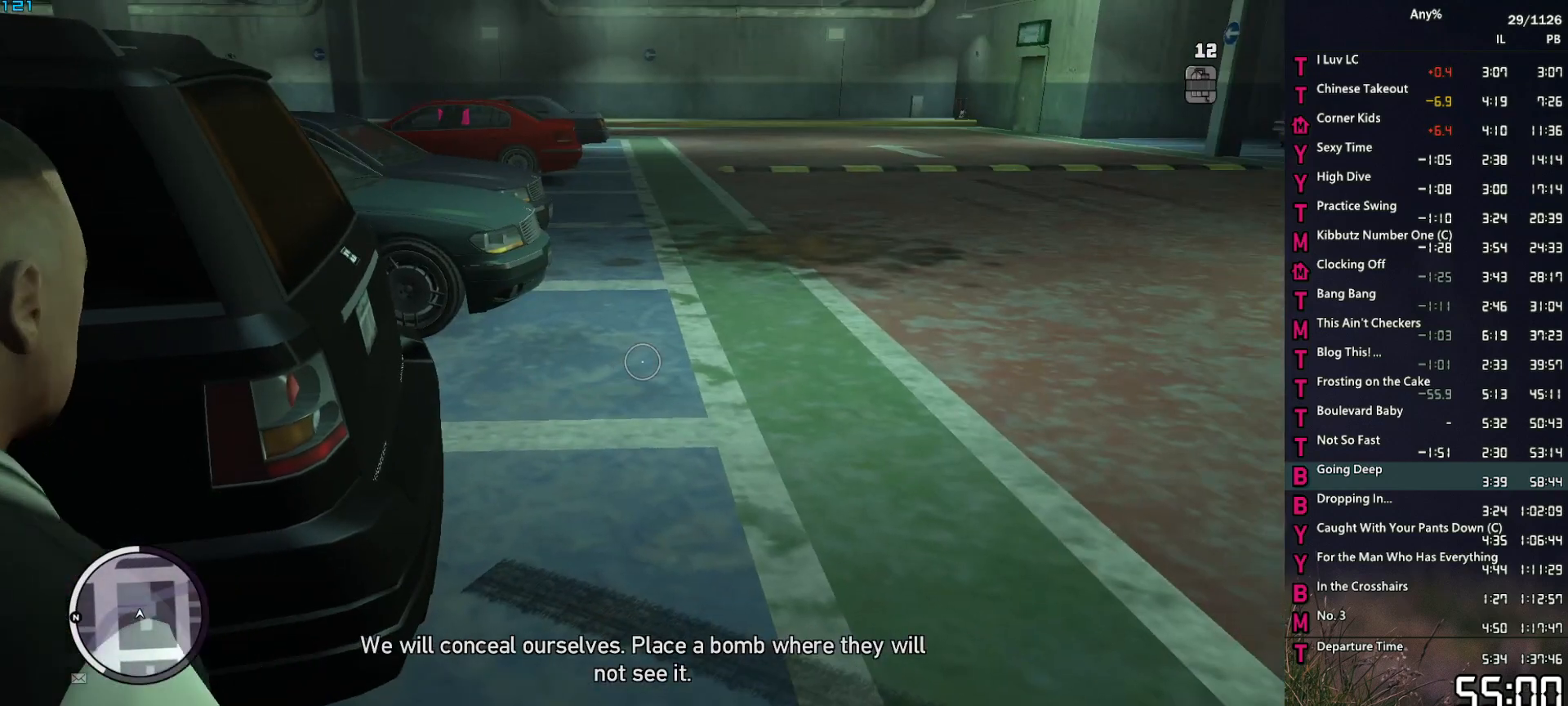
{"keys": ["w"], "mouse": ["right"], "events": [[400, "space", "up"], [450, "d", "up"]]}